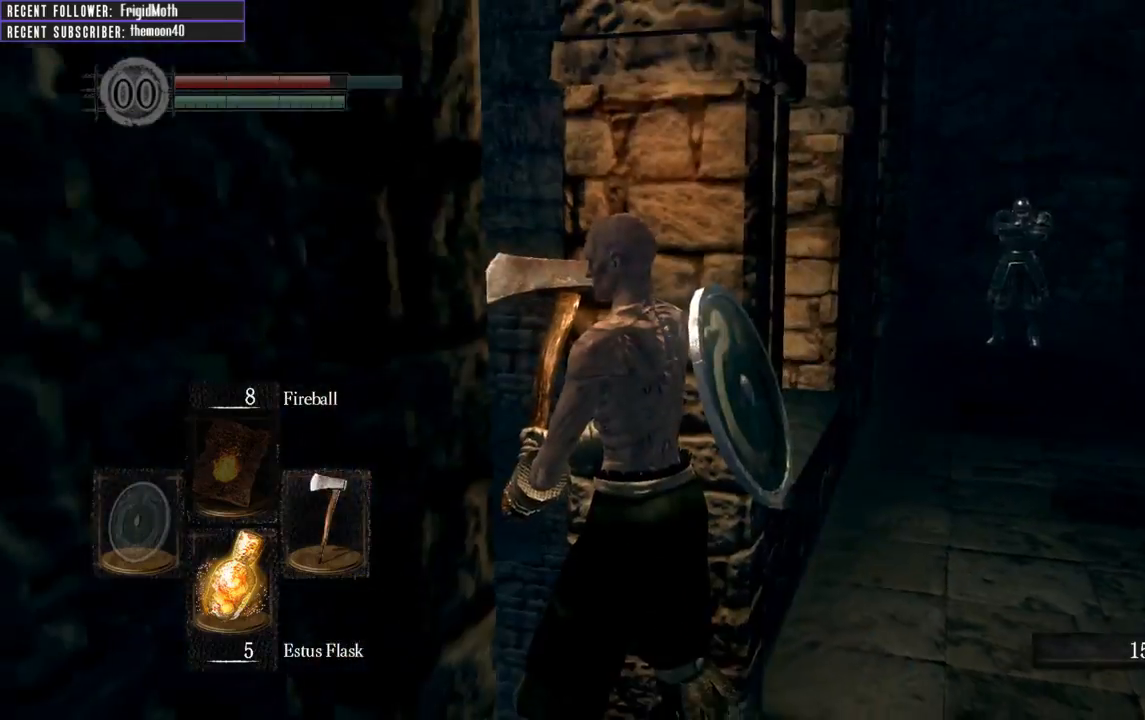
Gameplay with a controller (Xbox layout); each line is a JSON object with the inputs held at the frame after it. "events" lists button and stick changes between this image and that frame as [ms after this image, input, new state], when the widget could be followed in between. Not read: L3.
{"buttons": [], "left_stick": "center", "right_stick": "center", "events": []}
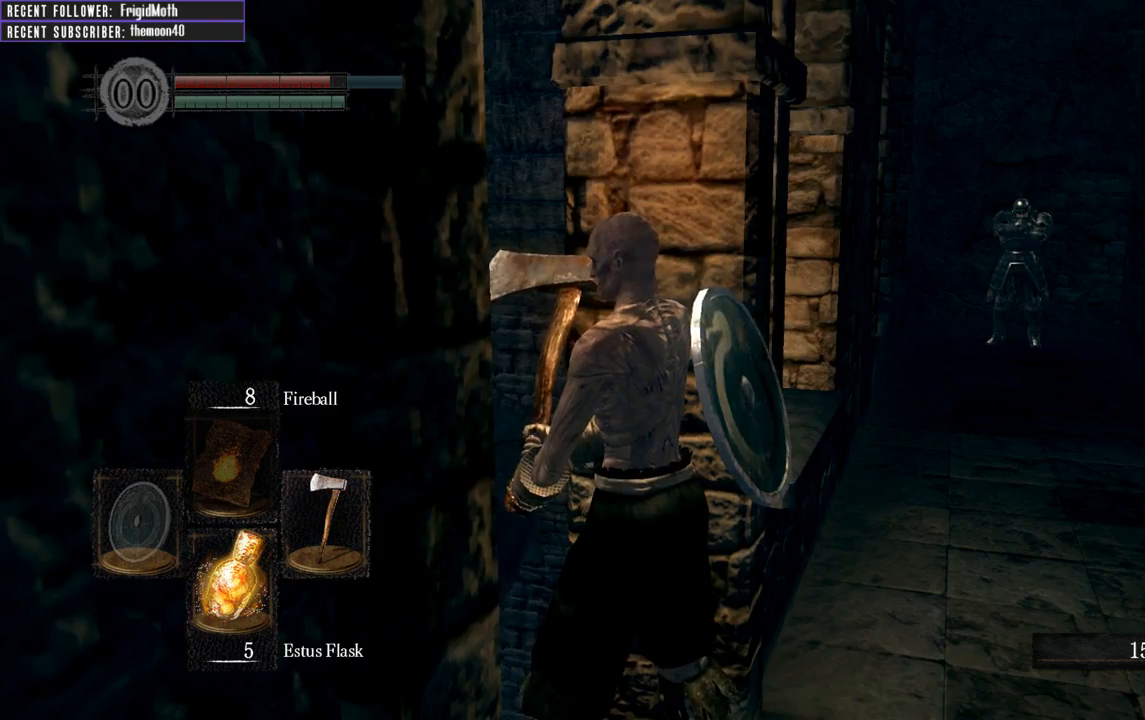
{"buttons": ["B"], "left_stick": "up-right", "right_stick": "center", "events": [[50, "left_stick", "right"], [233, "left_stick", "up-right"], [267, "B", "down"]]}
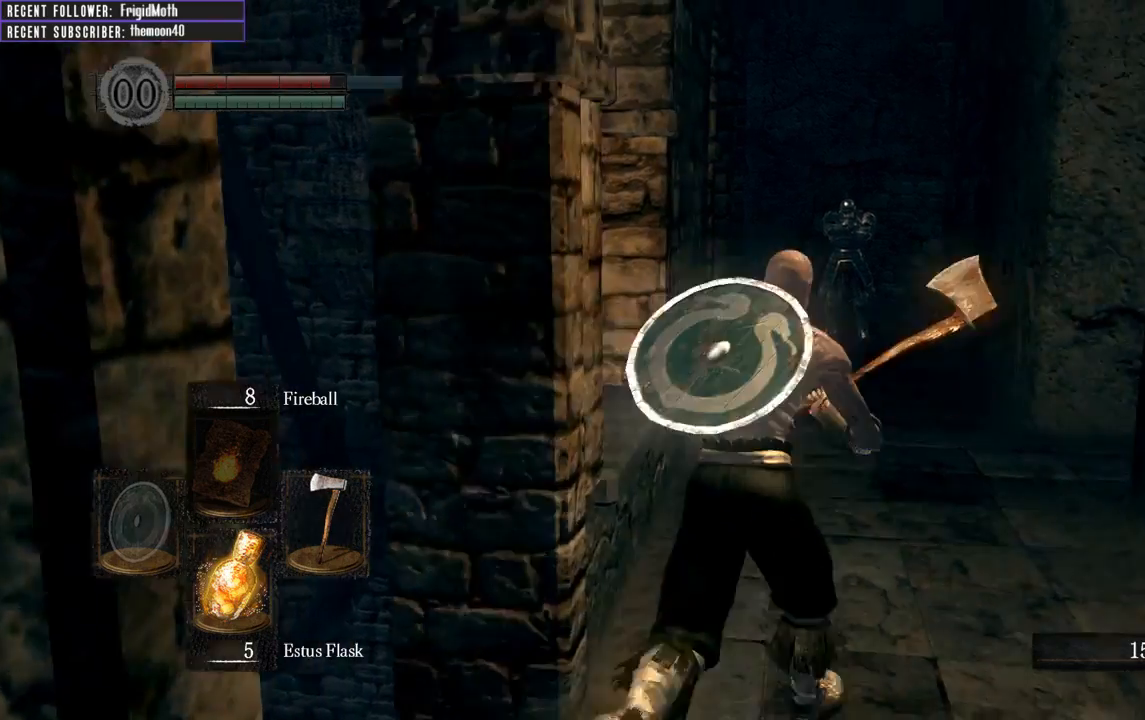
{"buttons": ["B"], "left_stick": "up", "right_stick": "center", "events": [[200, "right_stick", "up-left"], [217, "left_stick", "up"], [383, "right_stick", "center"]]}
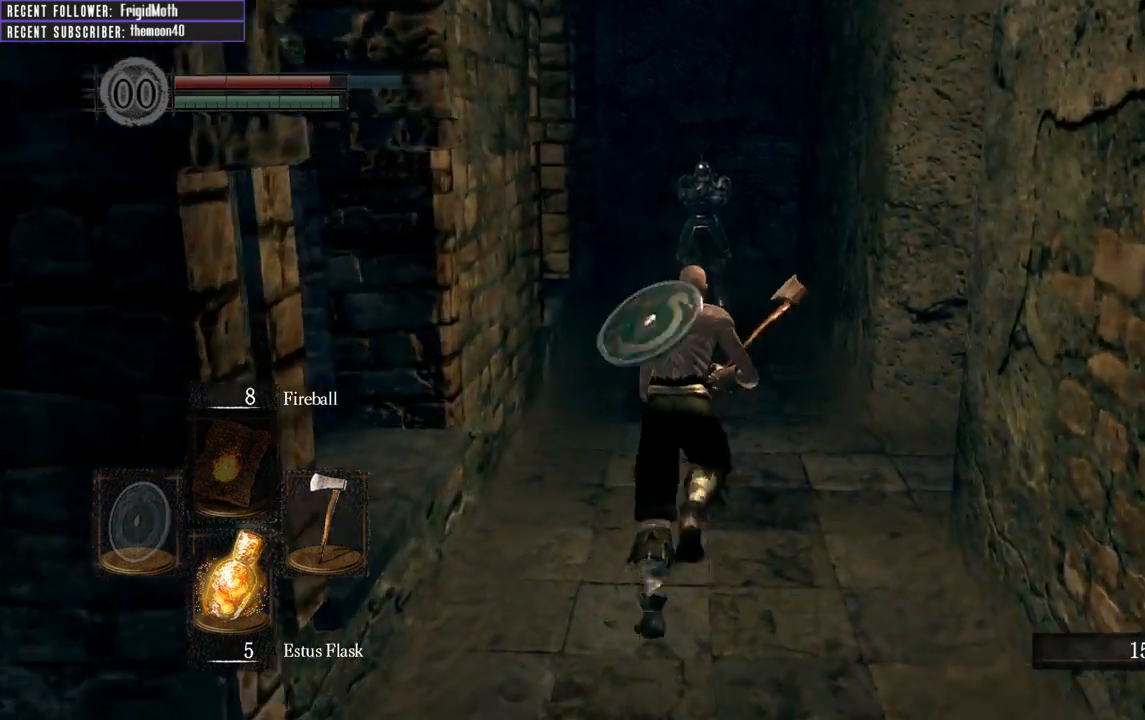
{"buttons": ["B"], "left_stick": "up", "right_stick": "up", "events": [[367, "right_stick", "up"]]}
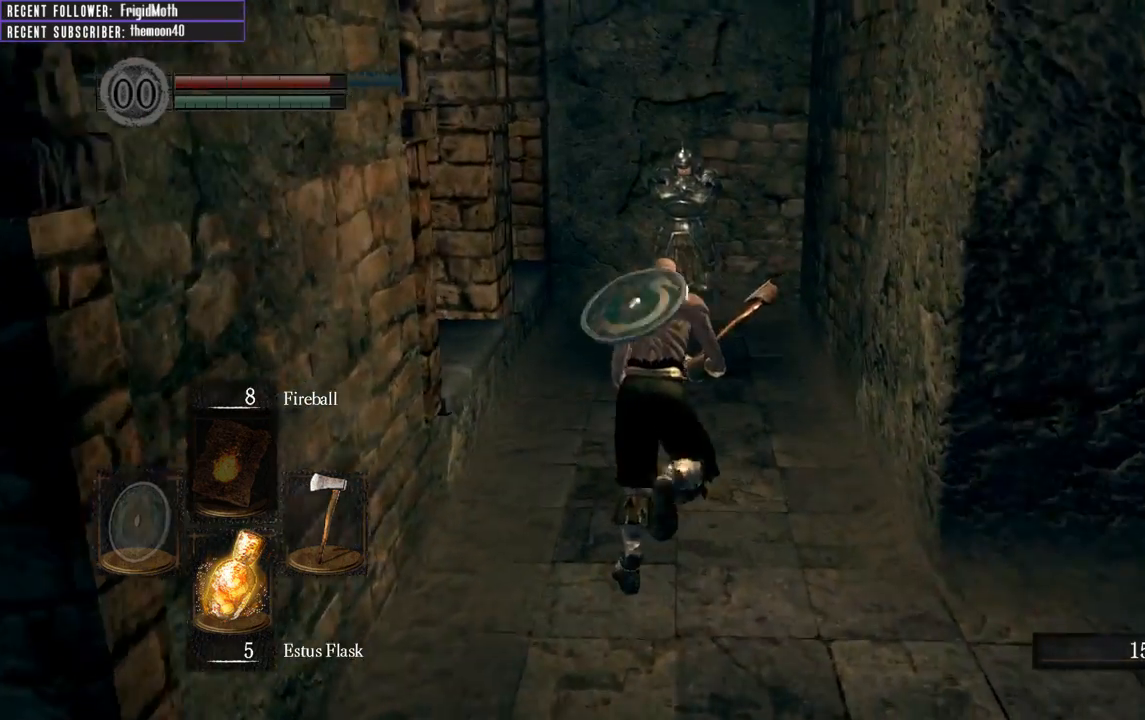
{"buttons": [], "left_stick": "up", "right_stick": "center", "events": [[150, "right_stick", "center"], [483, "B", "up"]]}
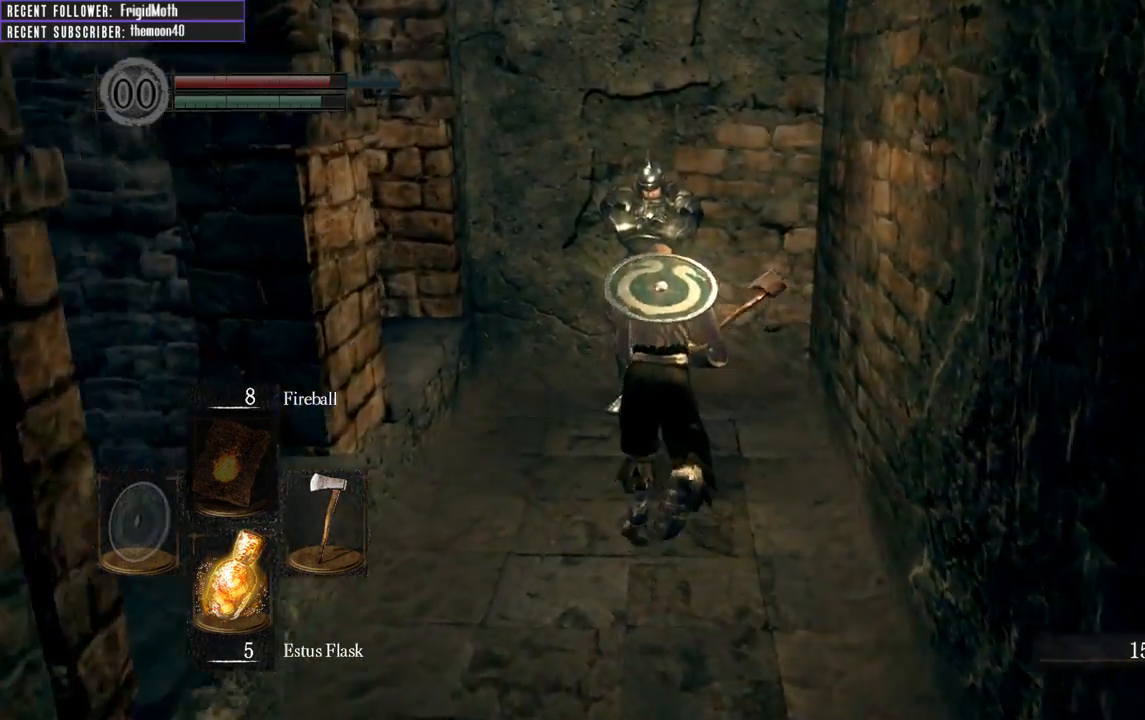
{"buttons": [], "left_stick": "center", "right_stick": "center", "events": [[183, "A", "down"], [300, "A", "up"], [300, "left_stick", "center"]]}
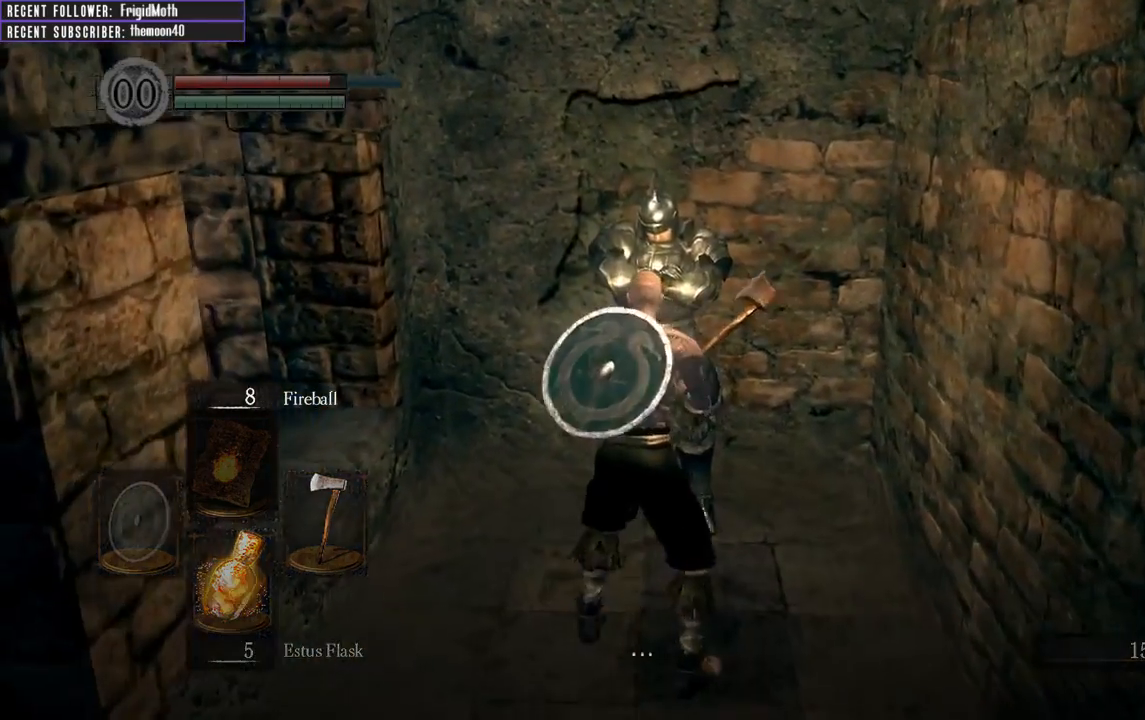
{"buttons": [], "left_stick": "center", "right_stick": "center", "events": [[183, "right_stick", "down"], [383, "right_stick", "center"]]}
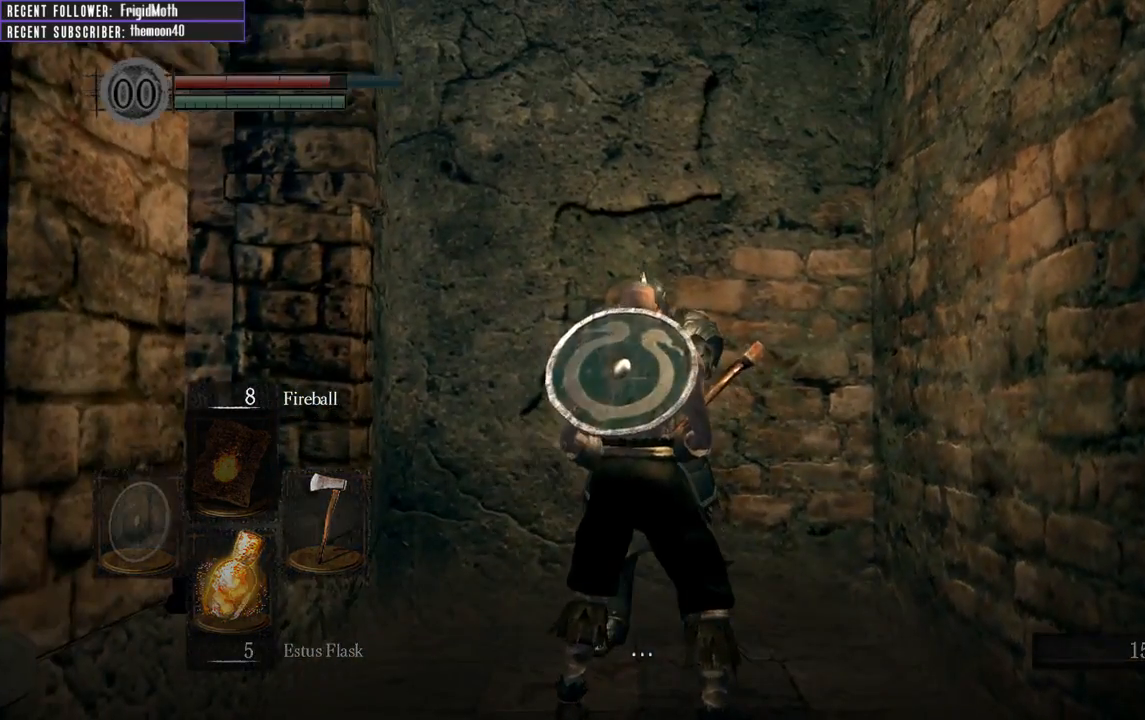
{"buttons": ["A"], "left_stick": "center", "right_stick": "center", "events": [[217, "right_stick", "left"], [400, "right_stick", "center"], [483, "A", "down"]]}
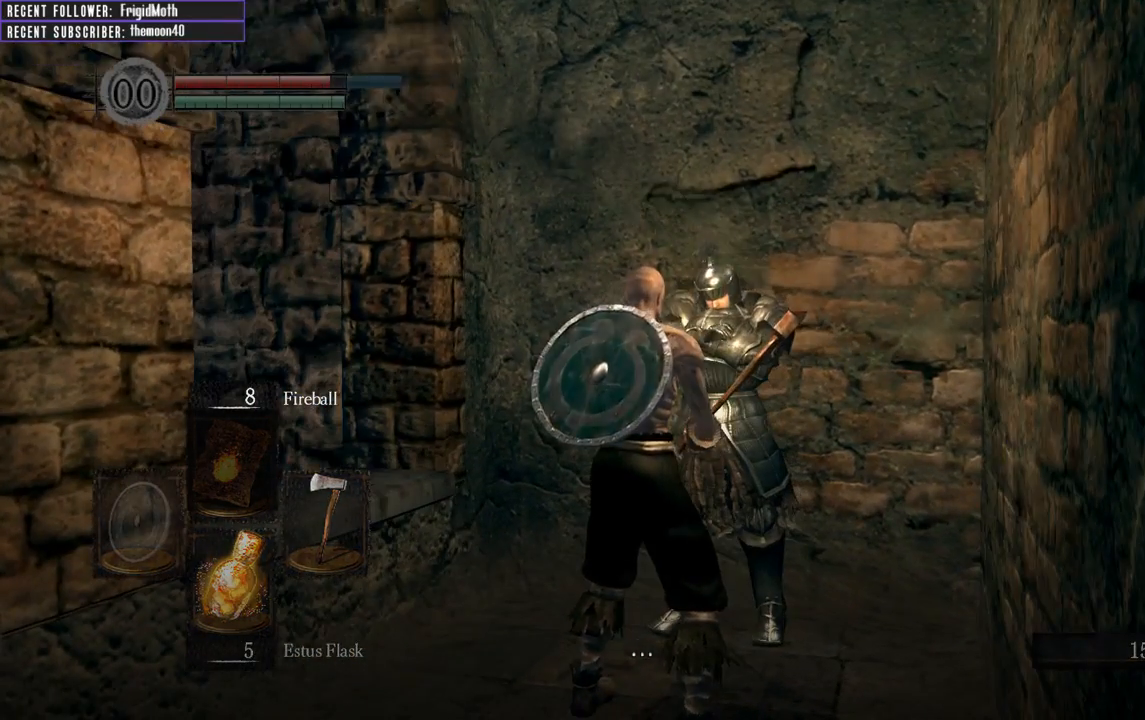
{"buttons": [], "left_stick": "center", "right_stick": "center", "events": [[83, "A", "up"]]}
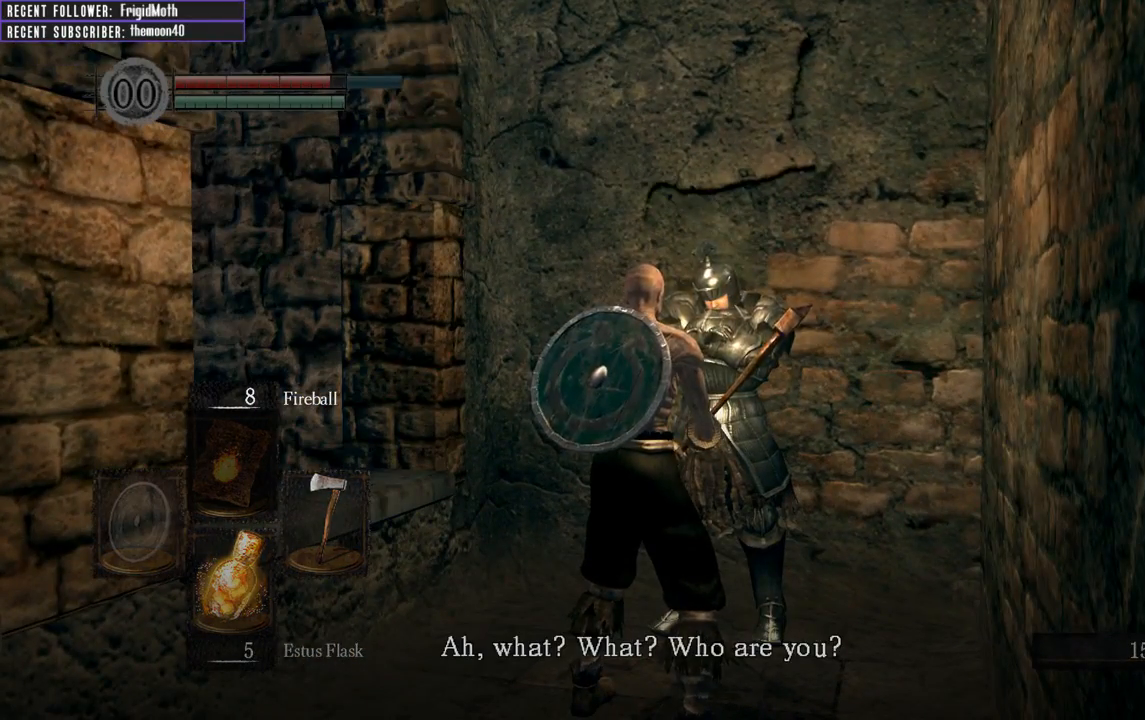
{"buttons": ["A"], "left_stick": "center", "right_stick": "center", "events": [[417, "A", "down"]]}
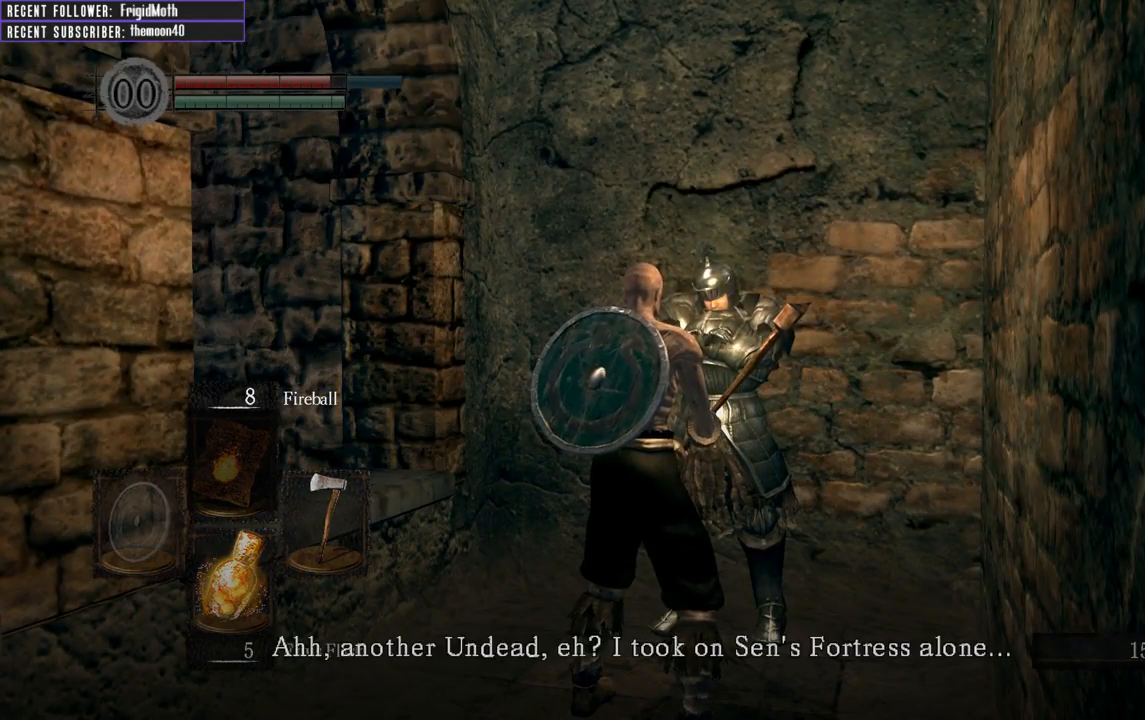
{"buttons": [], "left_stick": "center", "right_stick": "left", "events": [[33, "A", "up"], [333, "right_stick", "left"]]}
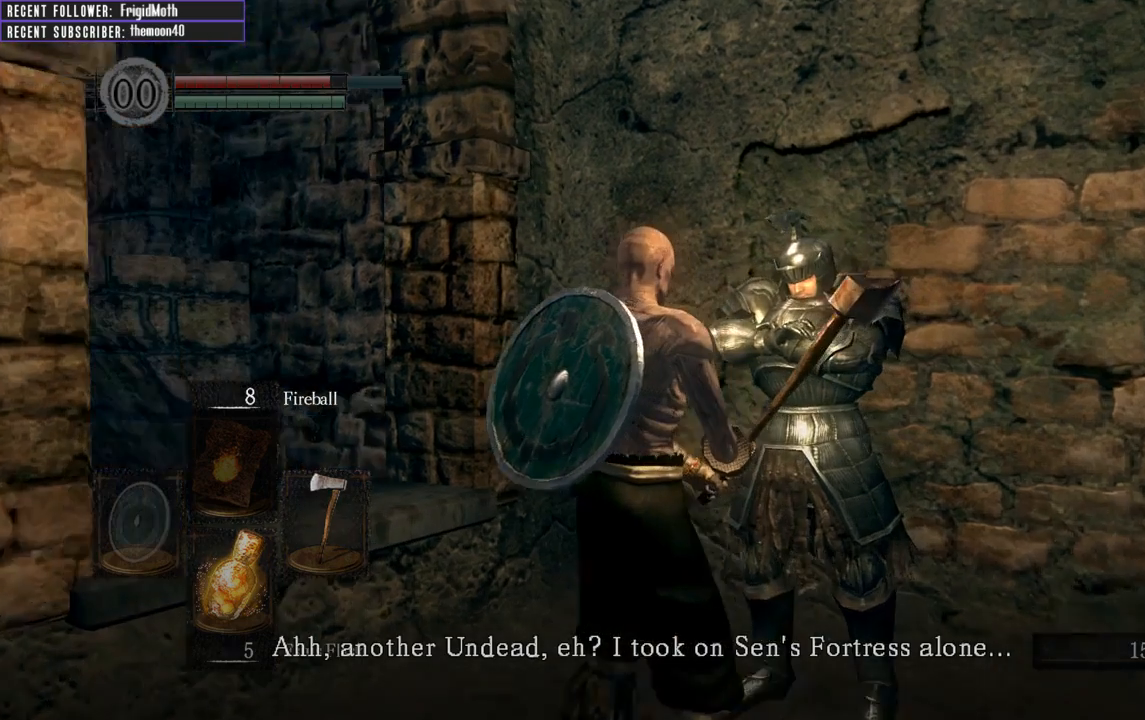
{"buttons": [], "left_stick": "center", "right_stick": "center", "events": [[33, "right_stick", "center"]]}
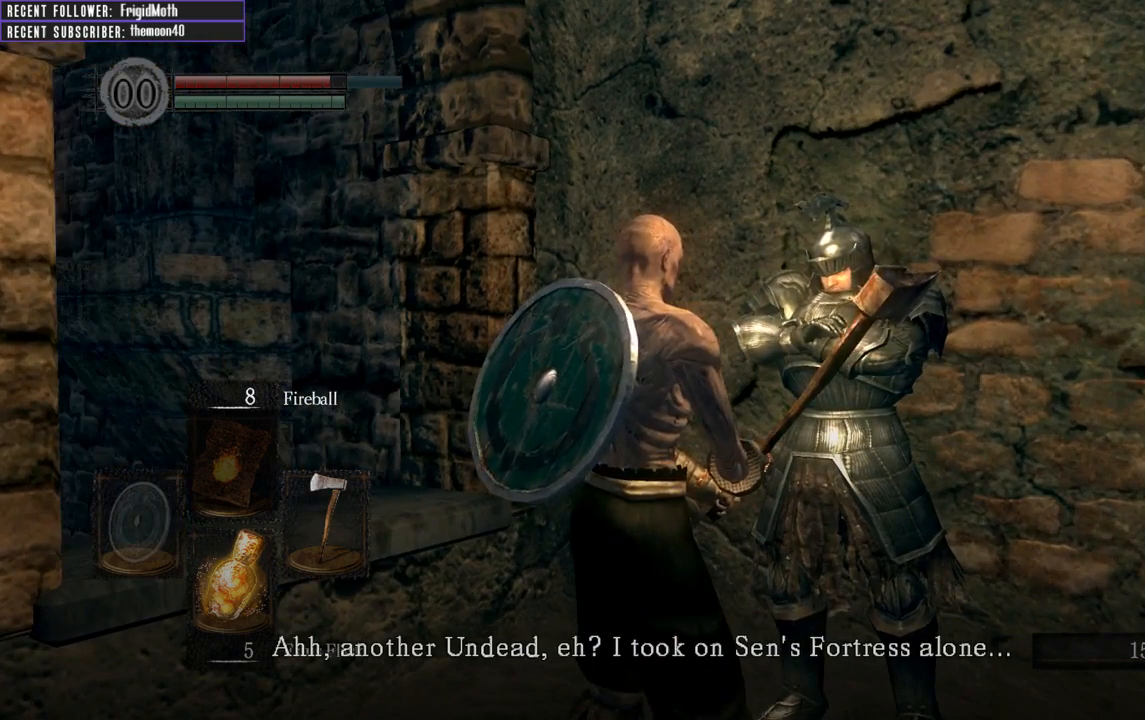
{"buttons": [], "left_stick": "center", "right_stick": "center", "events": [[17, "right_stick", "left"], [167, "right_stick", "center"]]}
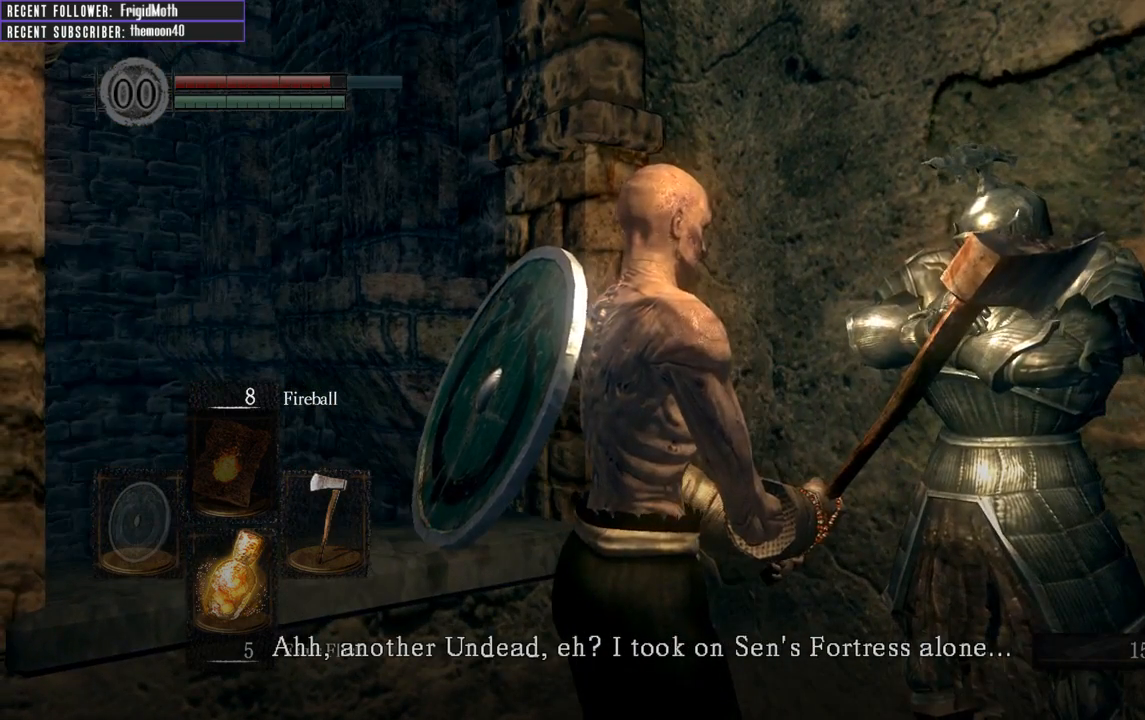
{"buttons": [], "left_stick": "center", "right_stick": "center", "events": []}
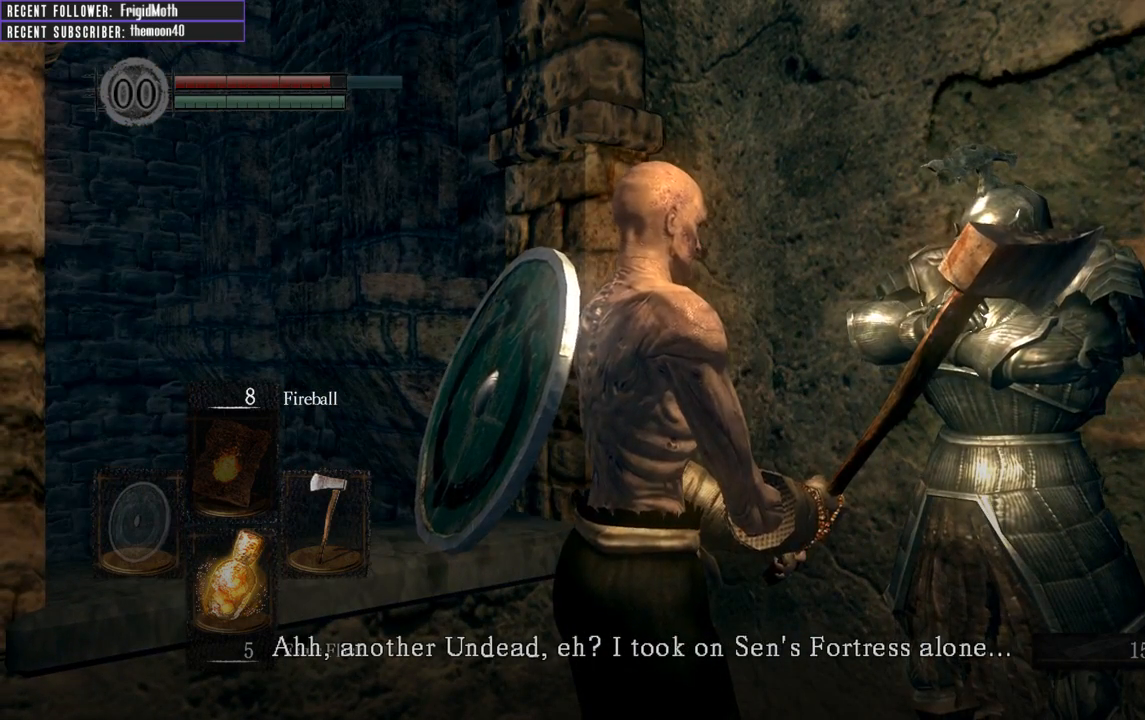
{"buttons": [], "left_stick": "center", "right_stick": "center", "events": []}
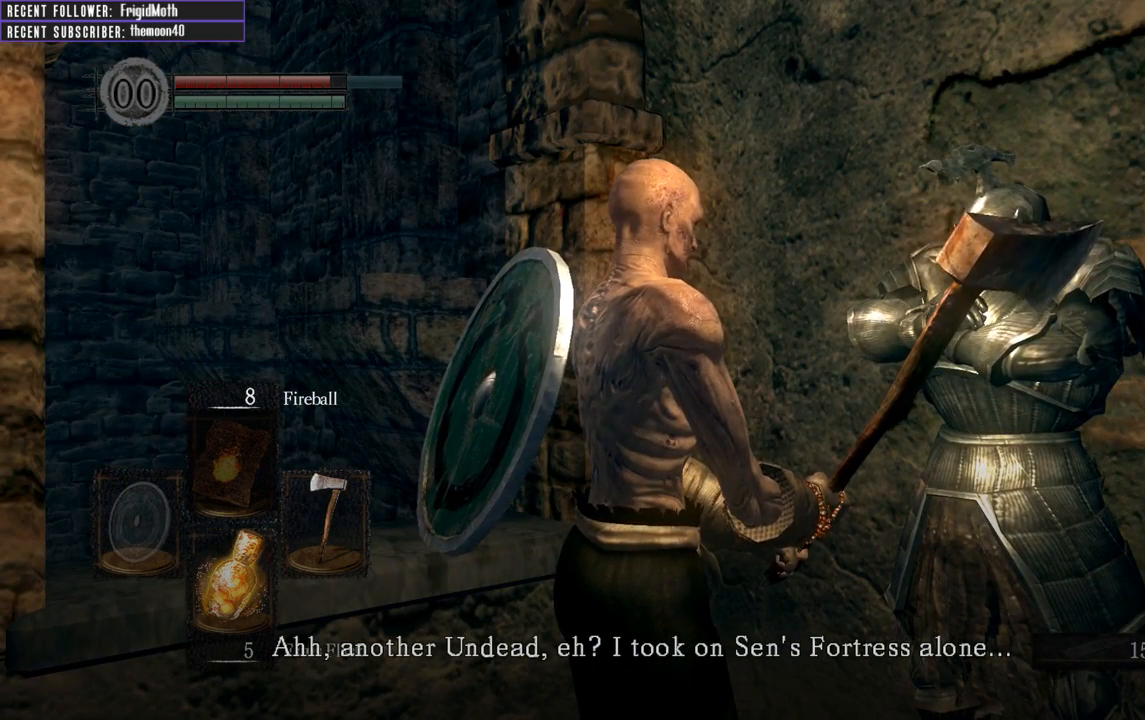
{"buttons": [], "left_stick": "center", "right_stick": "center", "events": []}
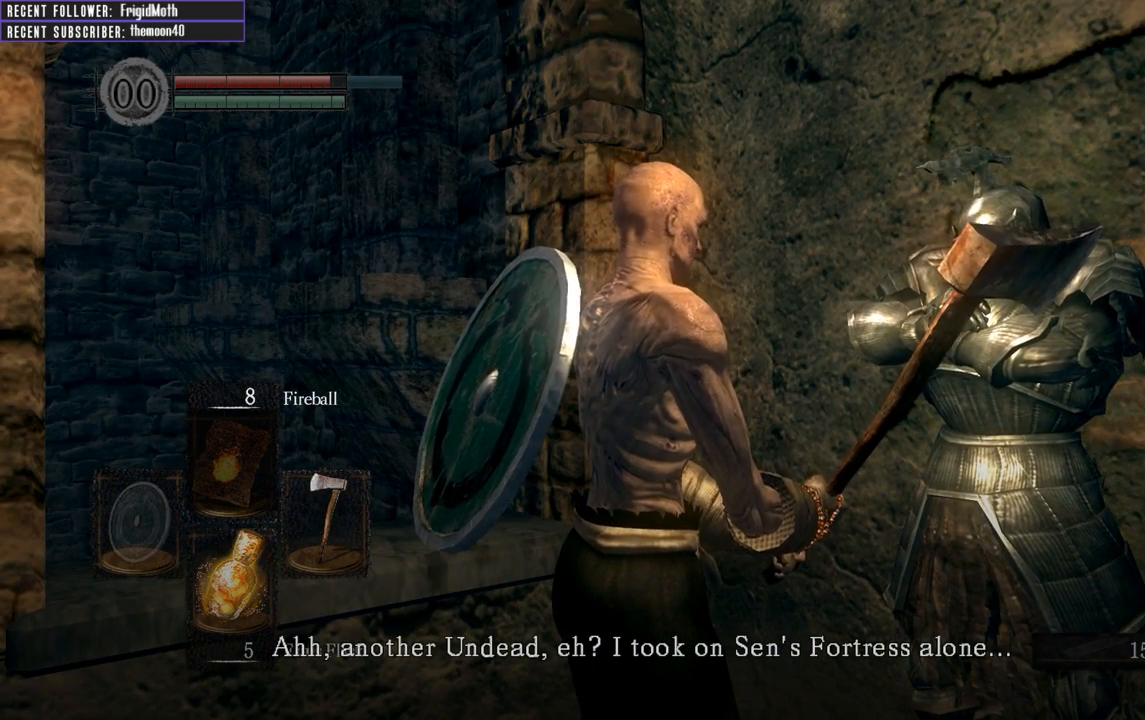
{"buttons": [], "left_stick": "center", "right_stick": "center", "events": []}
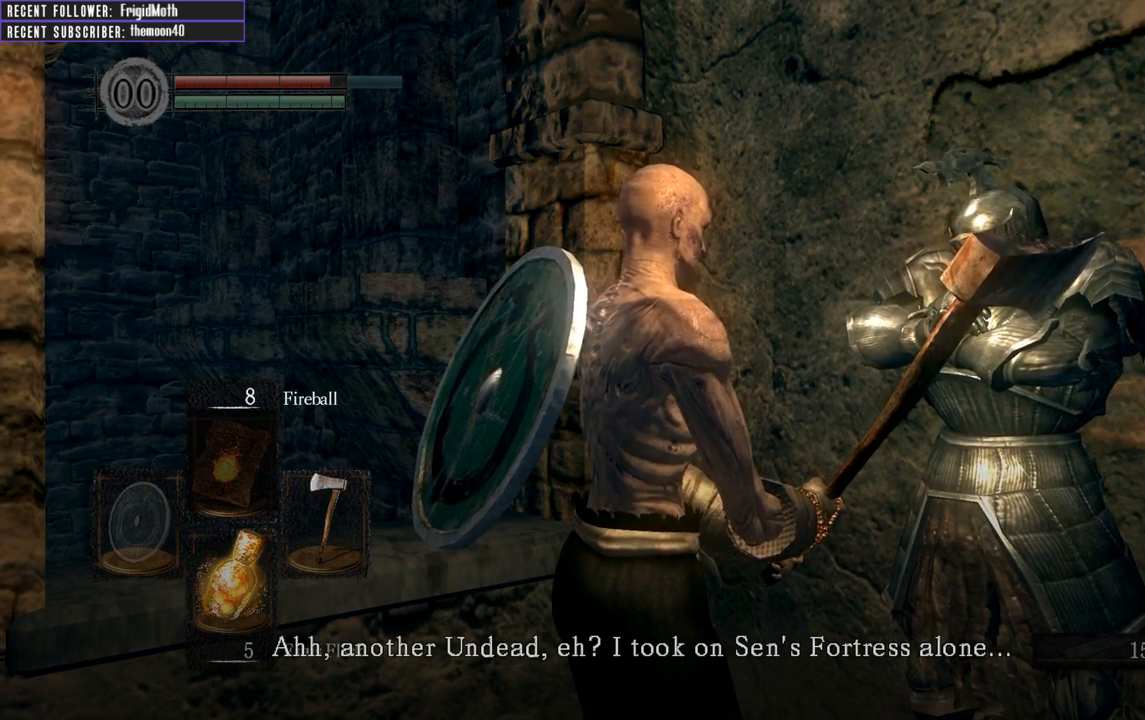
{"buttons": [], "left_stick": "center", "right_stick": "center", "events": []}
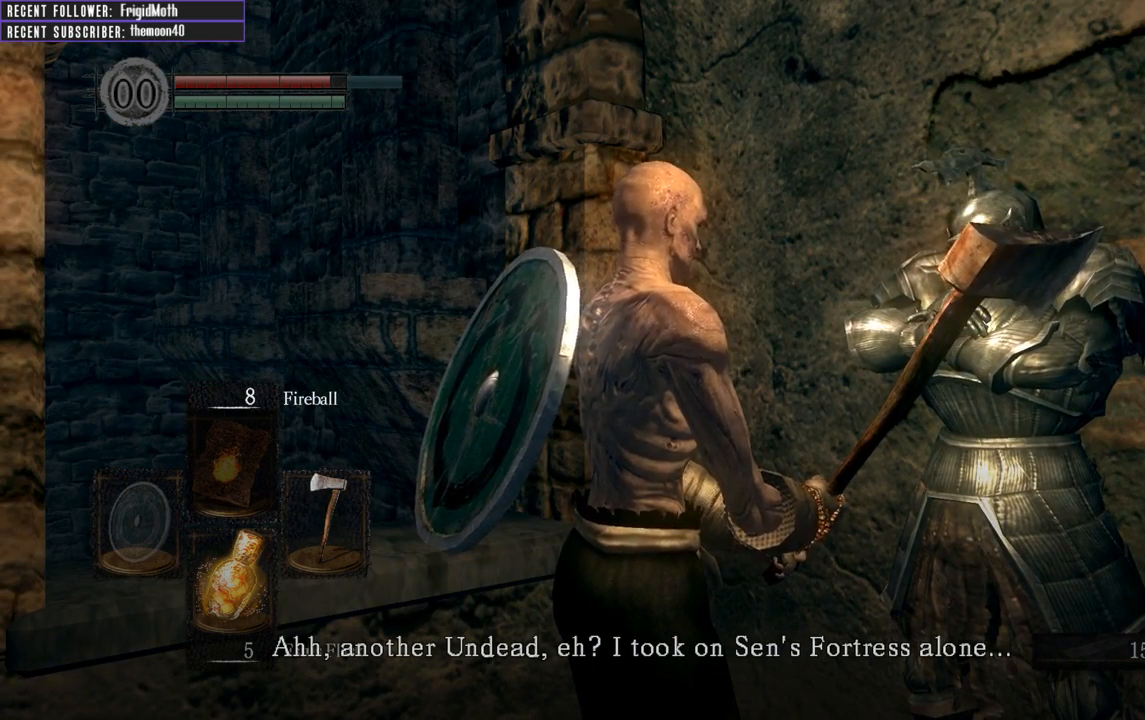
{"buttons": [], "left_stick": "center", "right_stick": "center", "events": []}
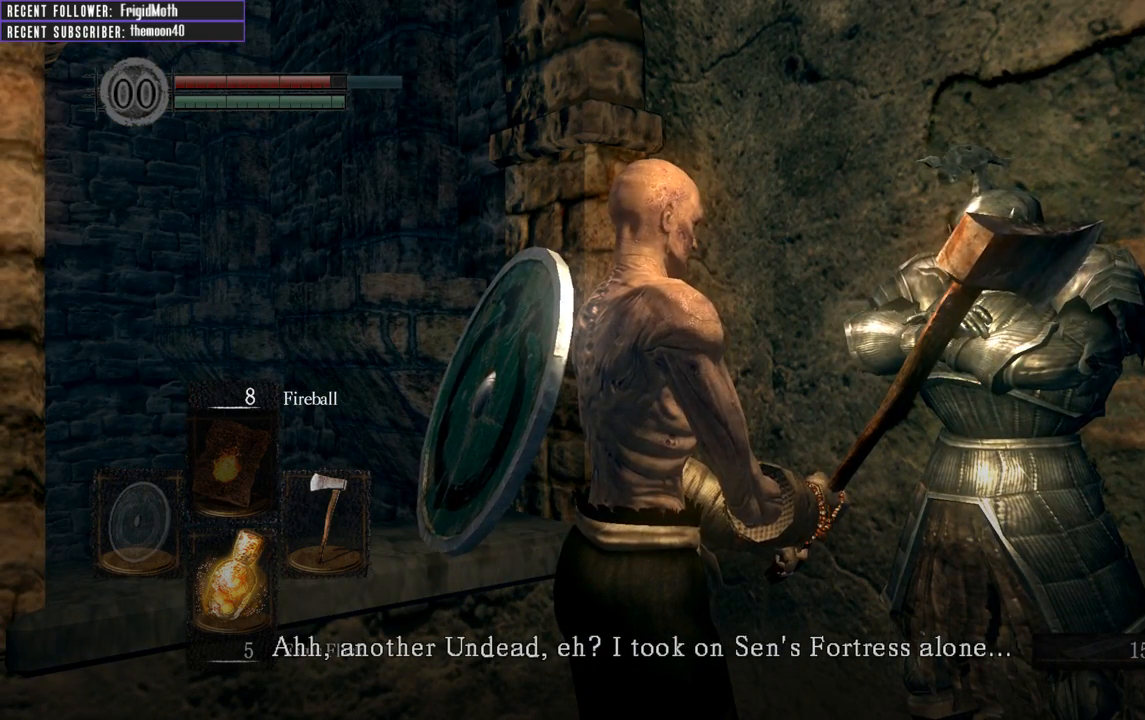
{"buttons": [], "left_stick": "center", "right_stick": "center", "events": []}
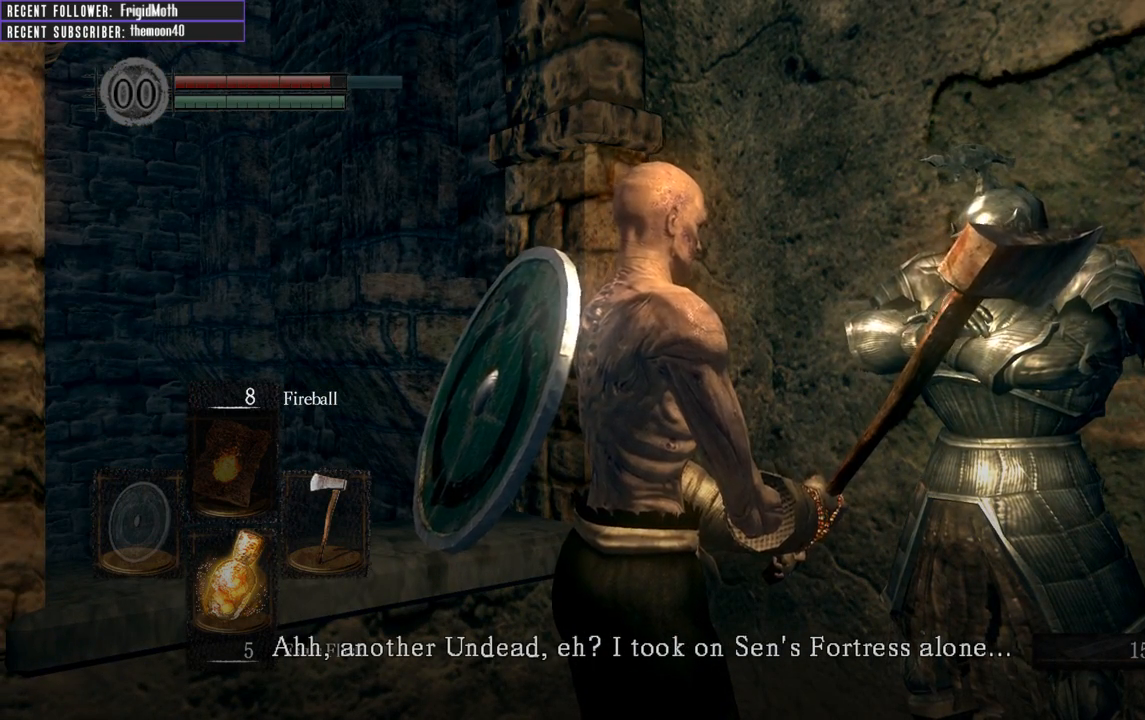
{"buttons": [], "left_stick": "center", "right_stick": "center", "events": []}
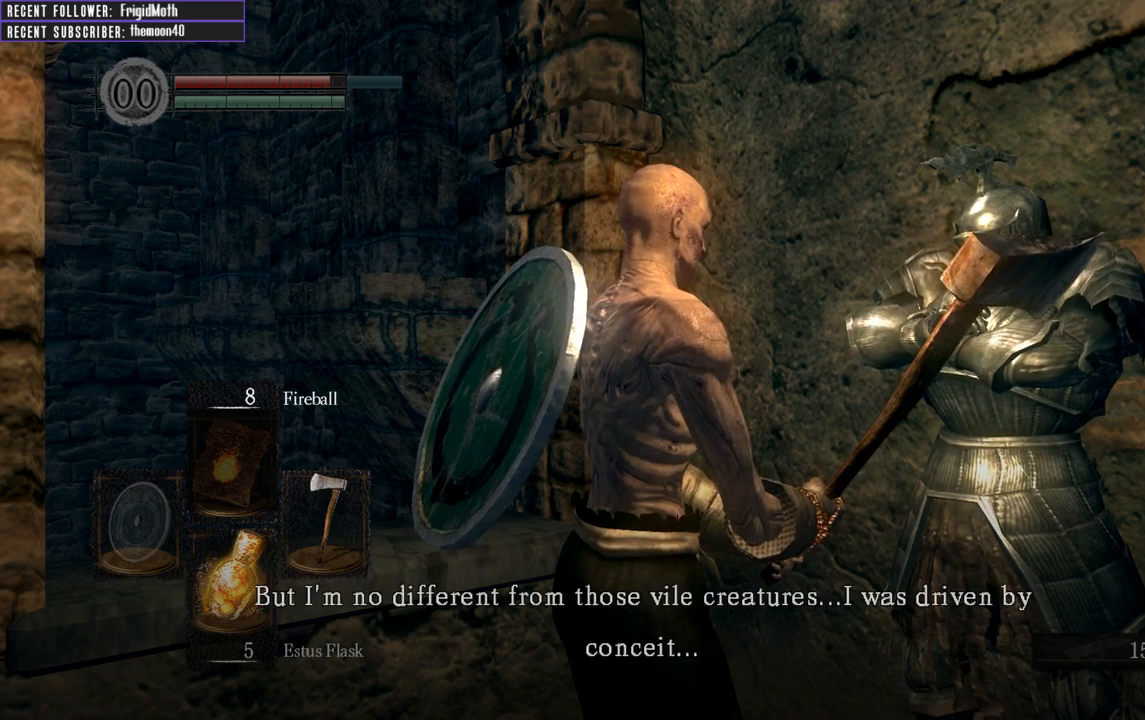
{"buttons": [], "left_stick": "center", "right_stick": "center", "events": []}
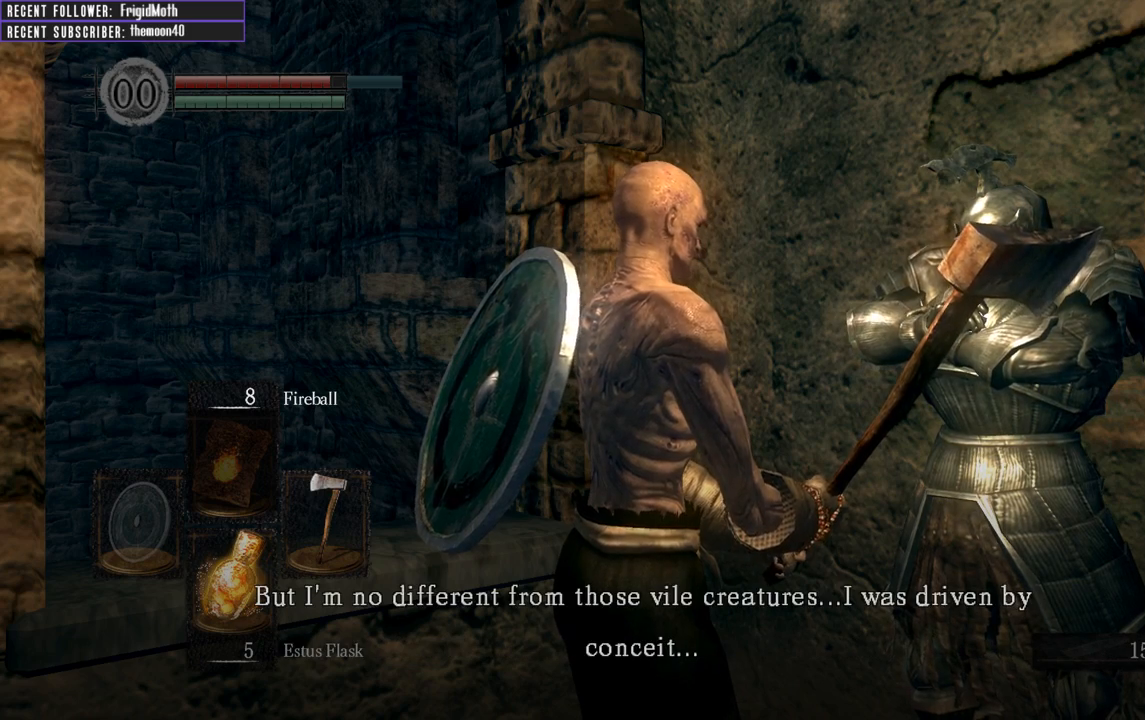
{"buttons": [], "left_stick": "center", "right_stick": "center", "events": []}
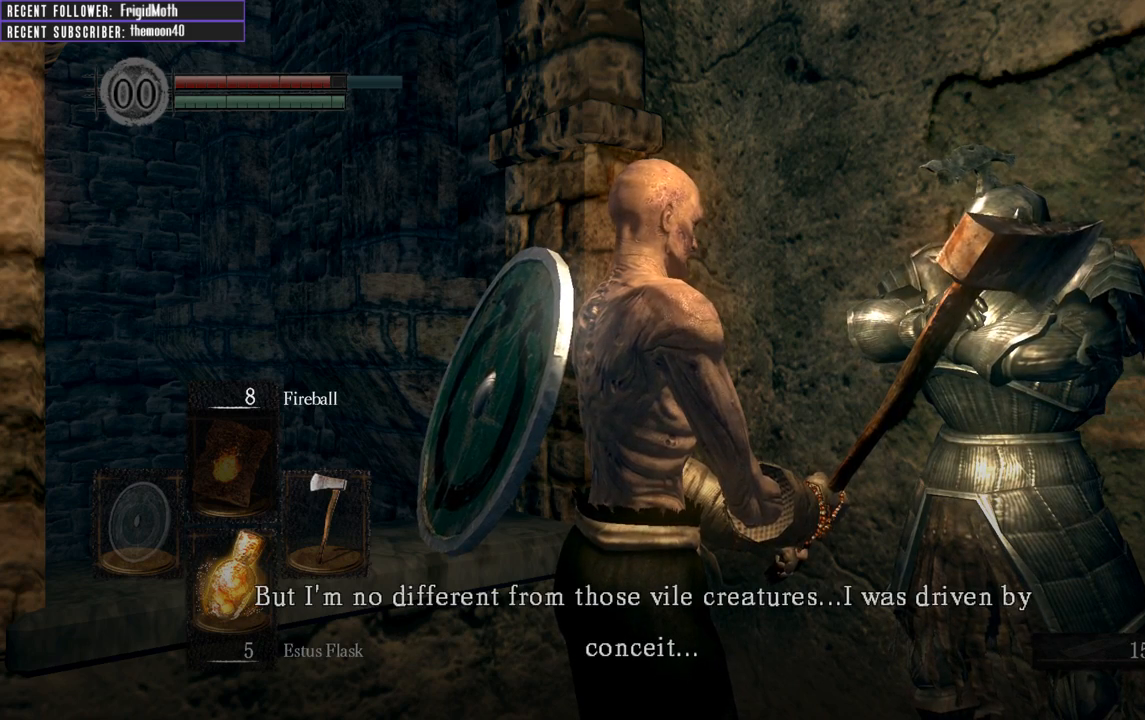
{"buttons": [], "left_stick": "center", "right_stick": "center", "events": [[250, "A", "down"], [400, "A", "up"]]}
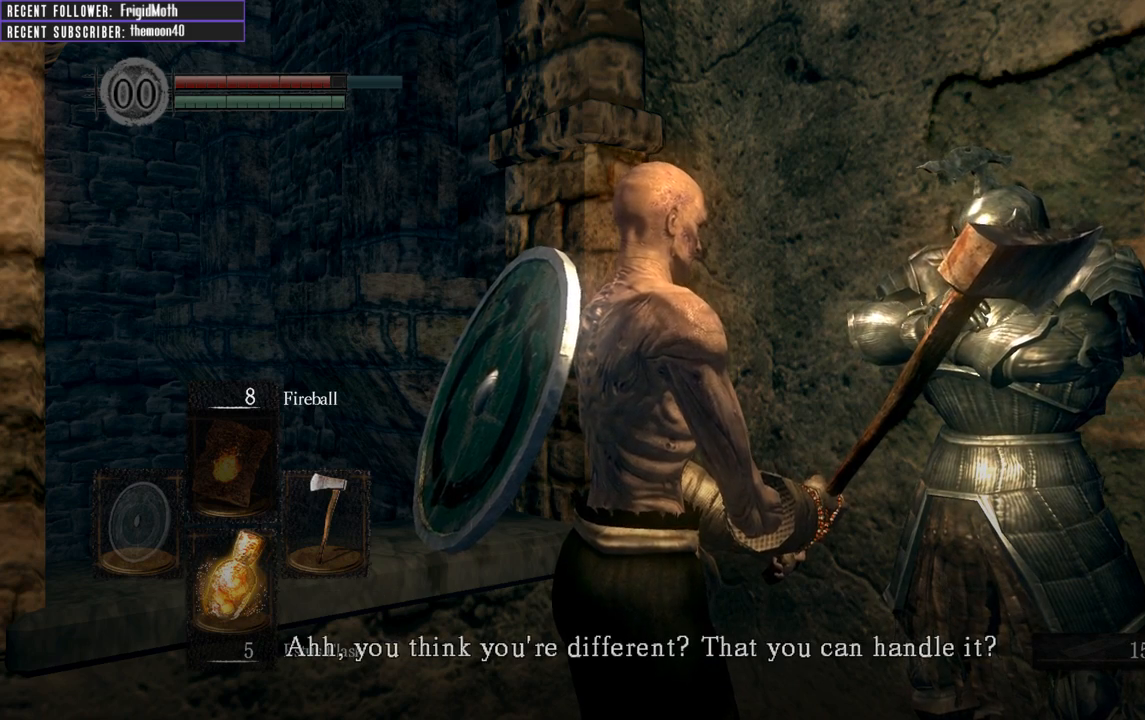
{"buttons": ["A"], "left_stick": "center", "right_stick": "center", "events": [[433, "A", "down"]]}
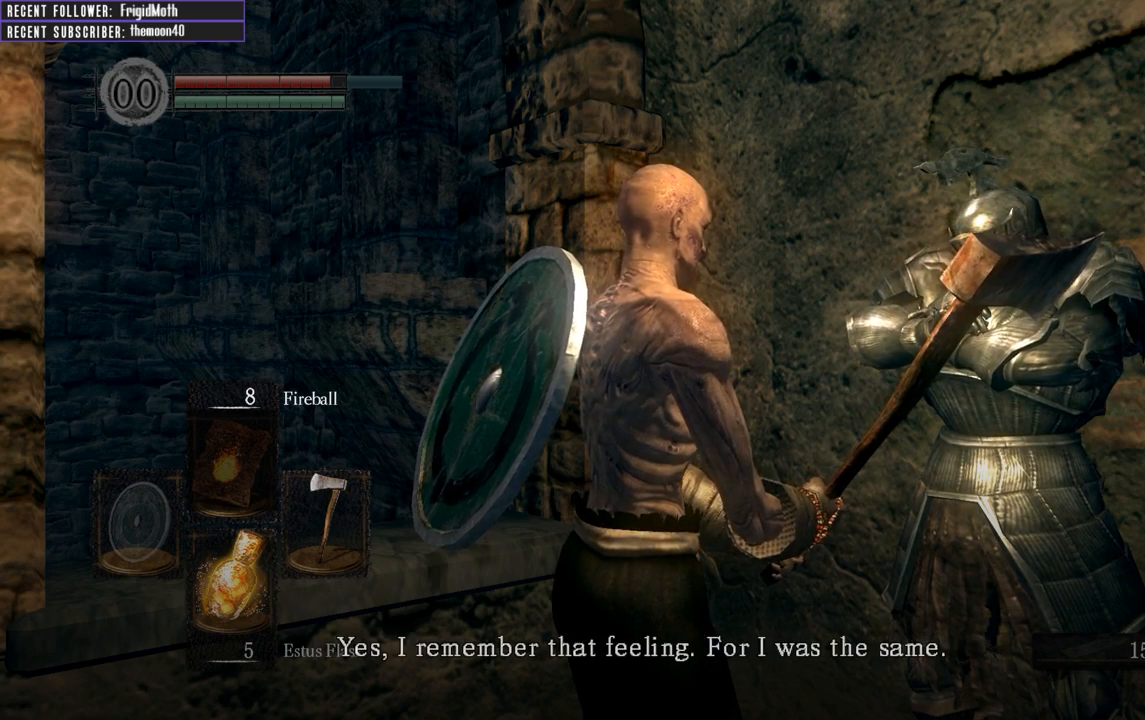
{"buttons": [], "left_stick": "center", "right_stick": "center", "events": [[83, "A", "up"], [267, "A", "down"], [400, "A", "up"]]}
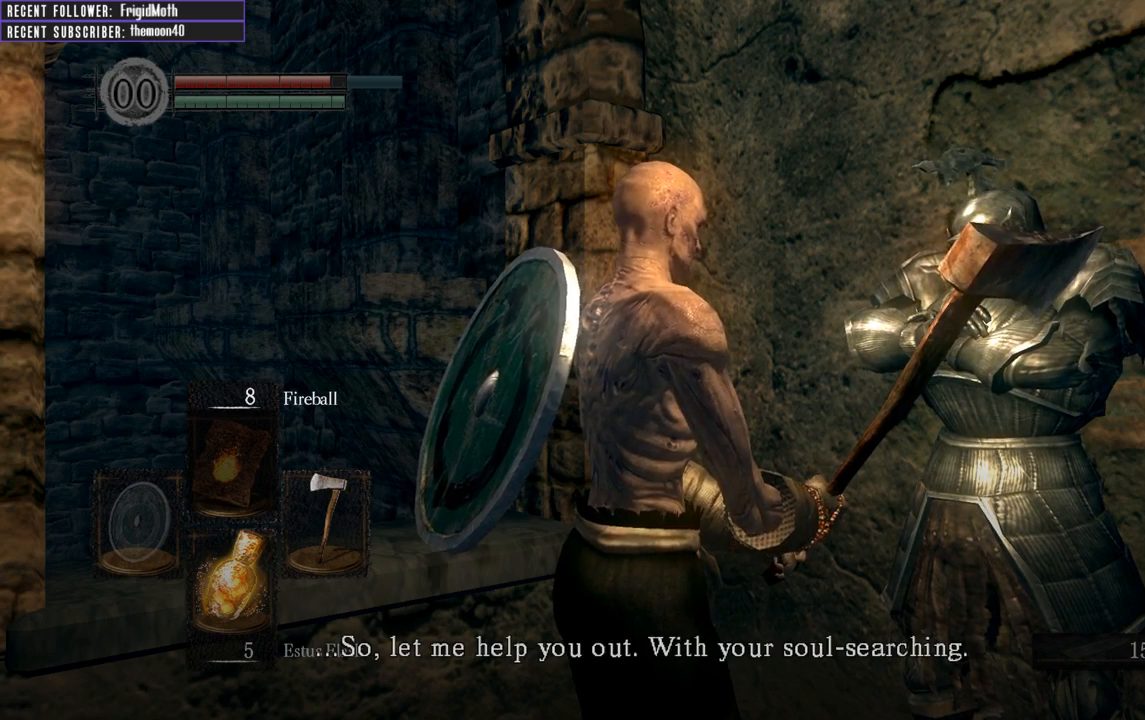
{"buttons": [], "left_stick": "center", "right_stick": "center", "events": [[100, "A", "down"], [217, "A", "up"]]}
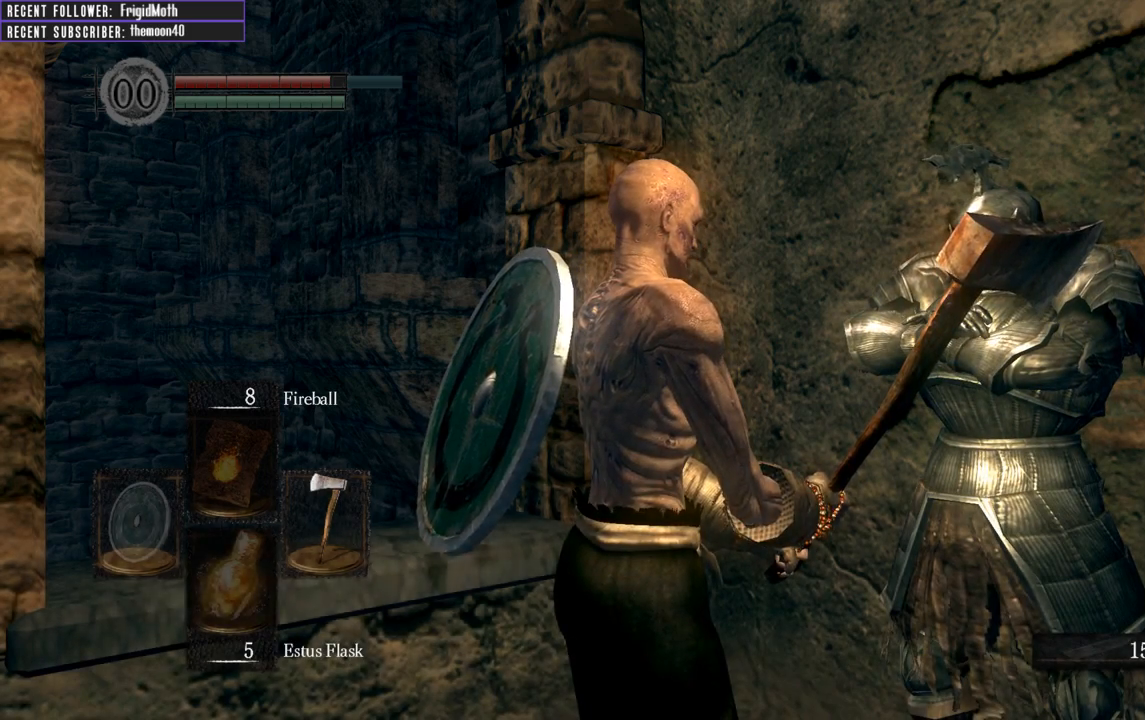
{"buttons": [], "left_stick": "center", "right_stick": "center", "events": []}
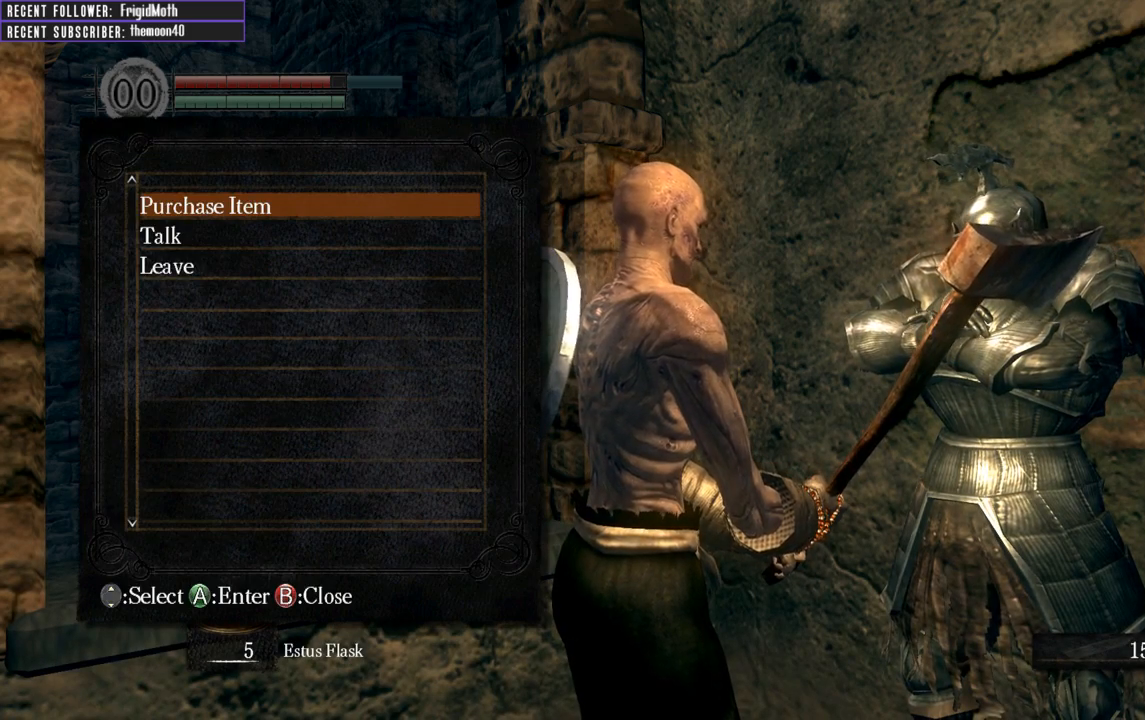
{"buttons": [], "left_stick": "center", "right_stick": "center", "events": []}
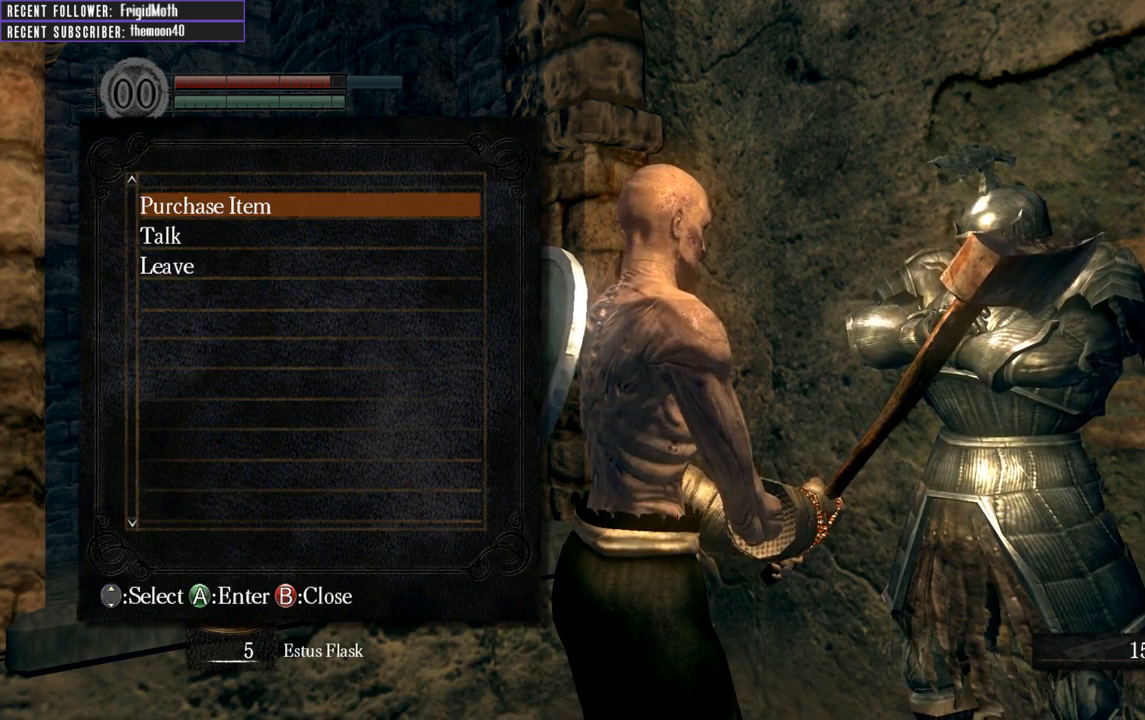
{"buttons": [], "left_stick": "center", "right_stick": "center", "events": [[133, "DPAD_DOWN", "down"], [233, "DPAD_DOWN", "up"], [300, "A", "down"], [400, "A", "up"]]}